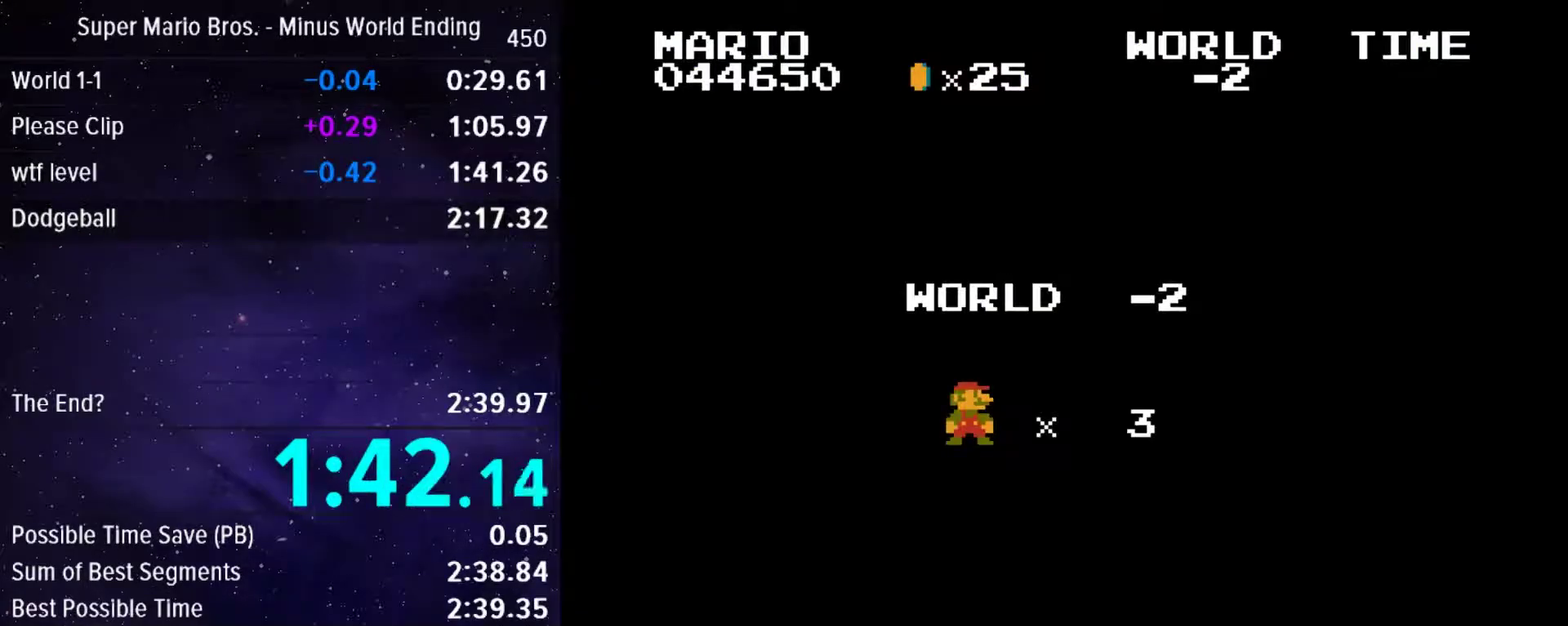
Gameplay with a controller (Nintendo layout); each line is a JSON object with the inputs held at the frame after it. "events" lists button and stick changes between this image and that frame as [ms after this image, input, new state], when the widget could be followed in between. Not read: L3 R3.
{"buttons": ["B", "DPAD_RIGHT"], "events": [[300, "DPAD_RIGHT", "down"], [333, "B", "down"]]}
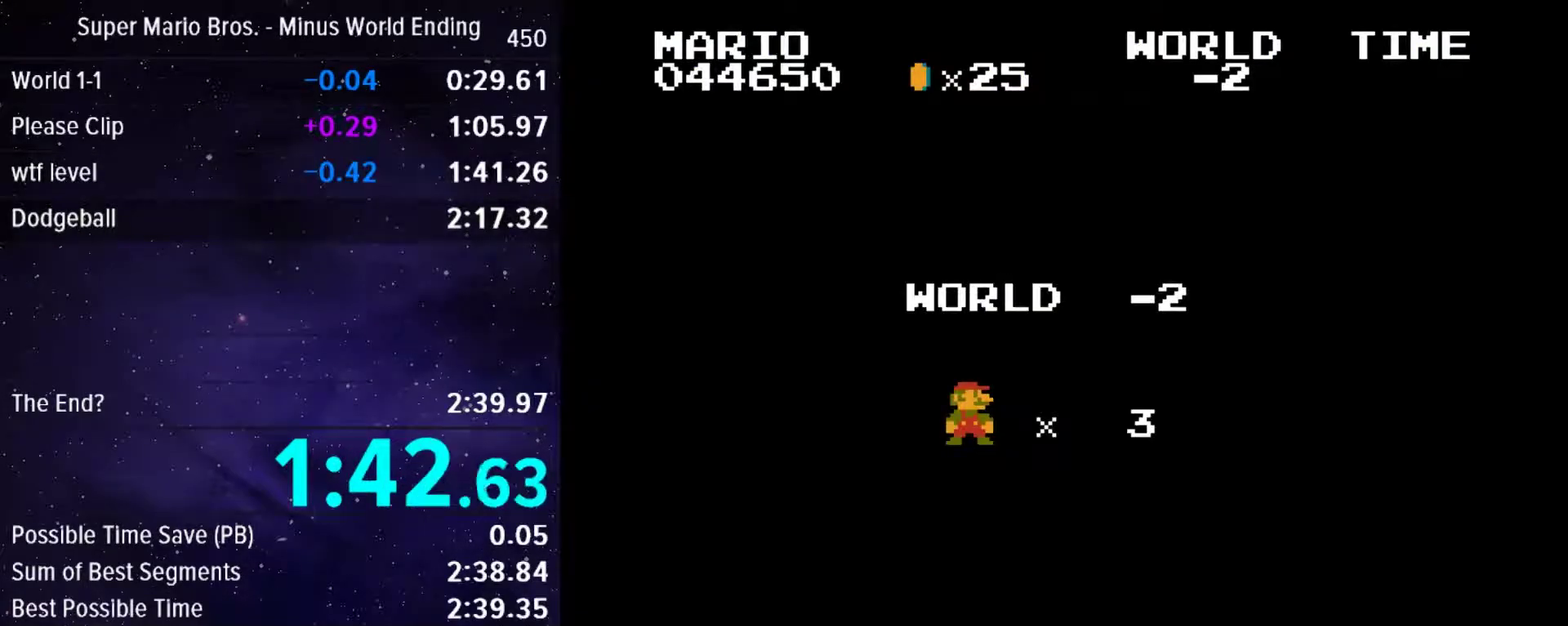
{"buttons": ["B", "DPAD_RIGHT"], "events": []}
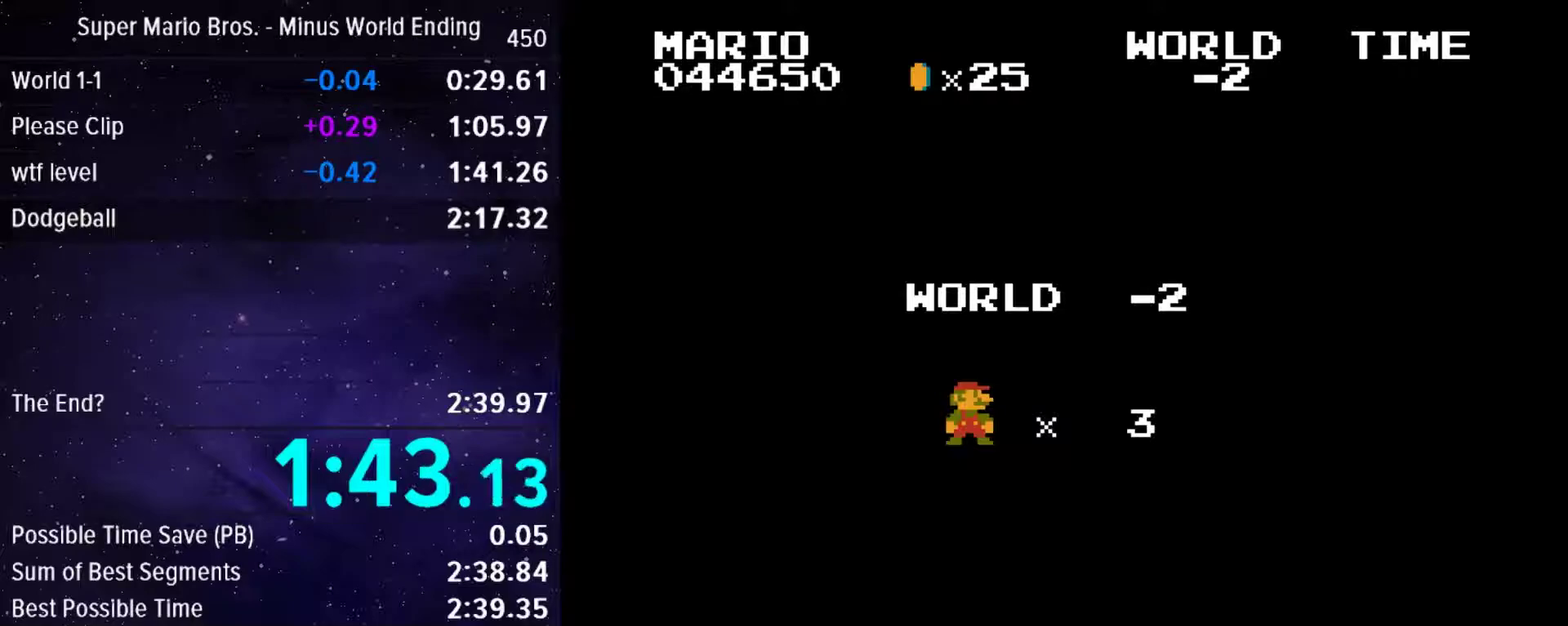
{"buttons": ["B", "DPAD_RIGHT"], "events": []}
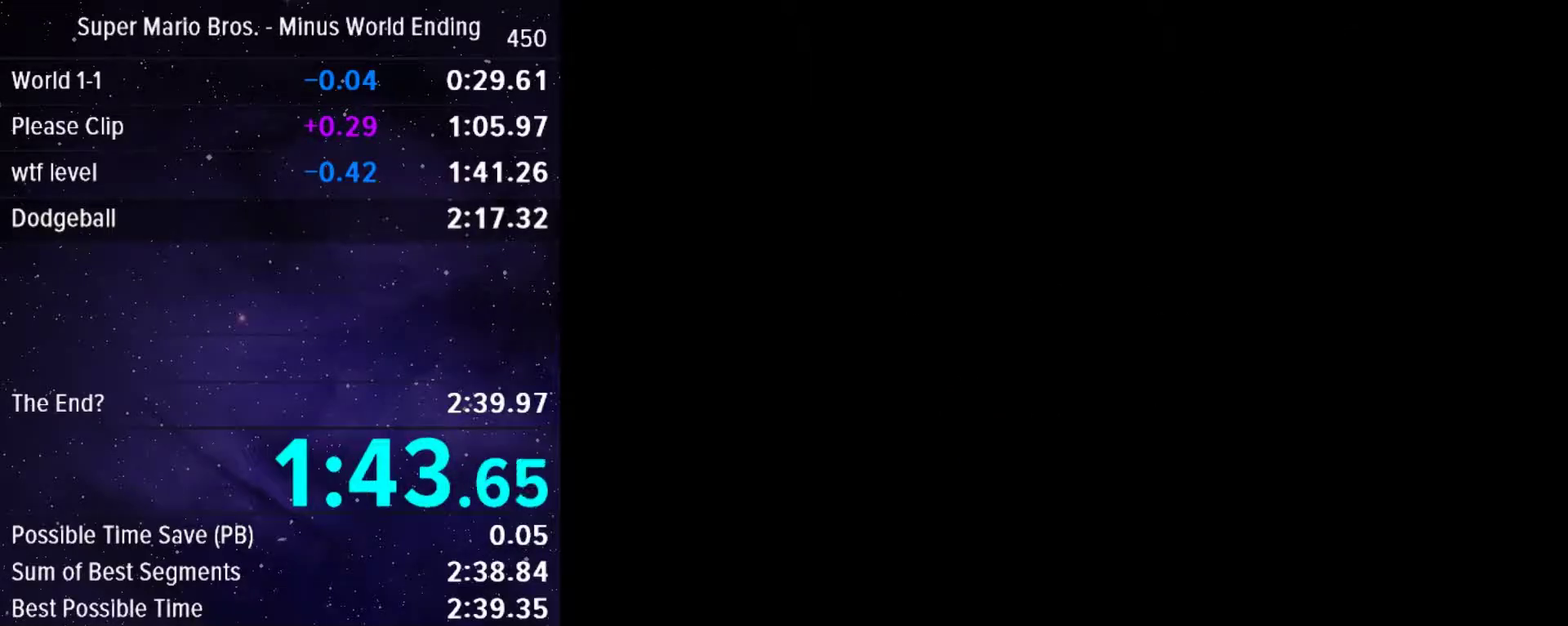
{"buttons": ["B", "DPAD_RIGHT"], "events": []}
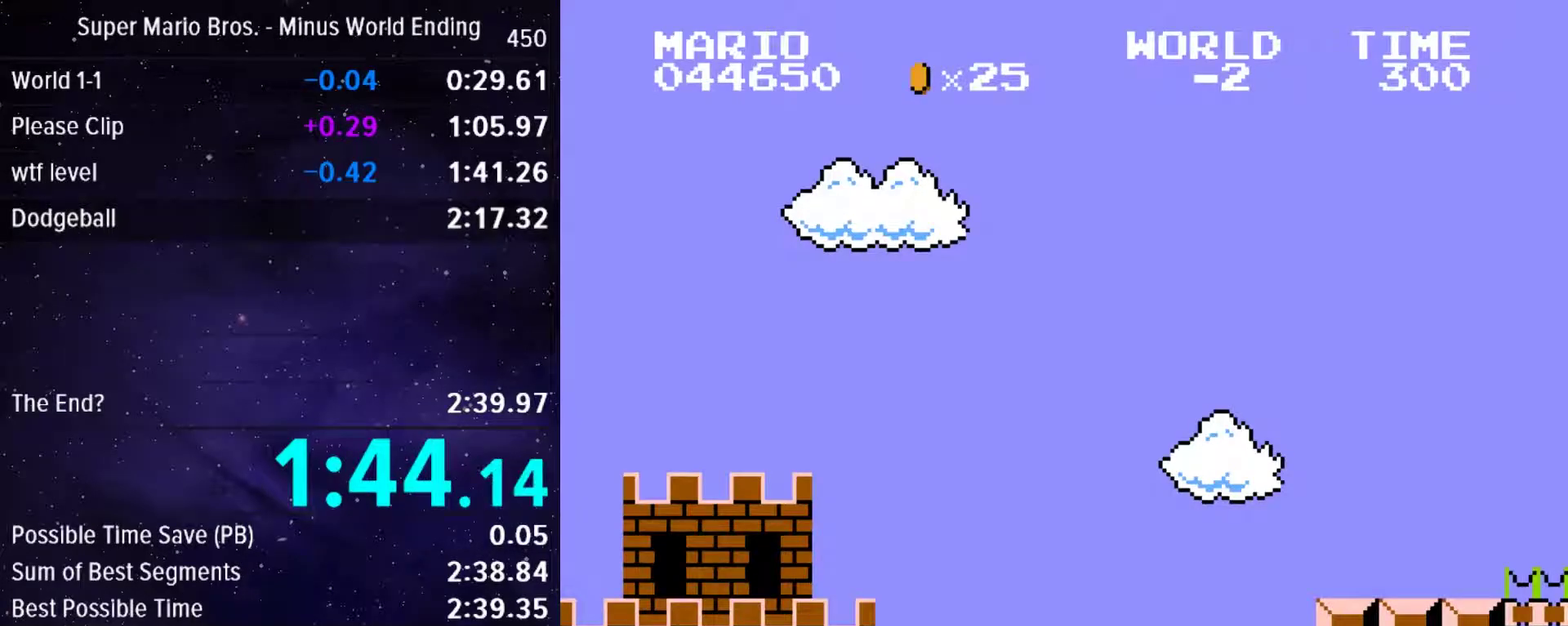
{"buttons": ["B", "DPAD_RIGHT"], "events": []}
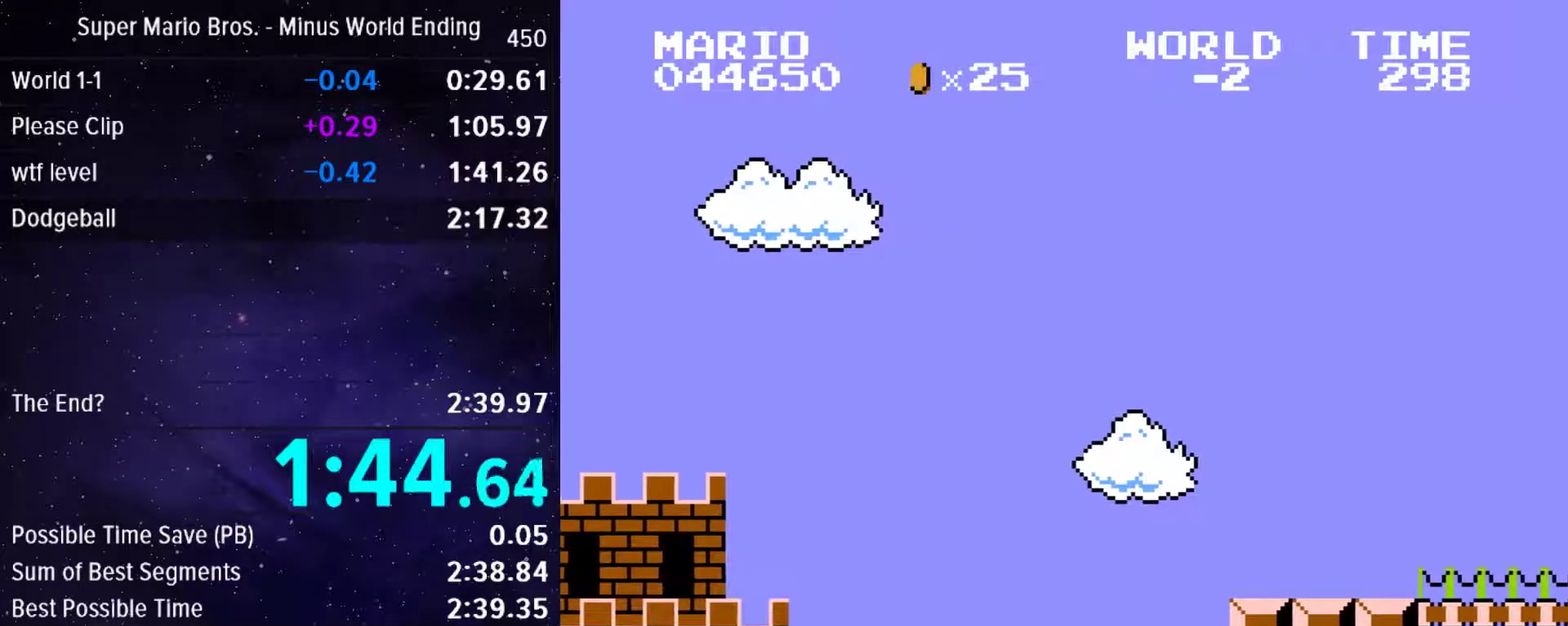
{"buttons": ["B", "DPAD_RIGHT"], "events": [[67, "A", "down"], [367, "A", "up"]]}
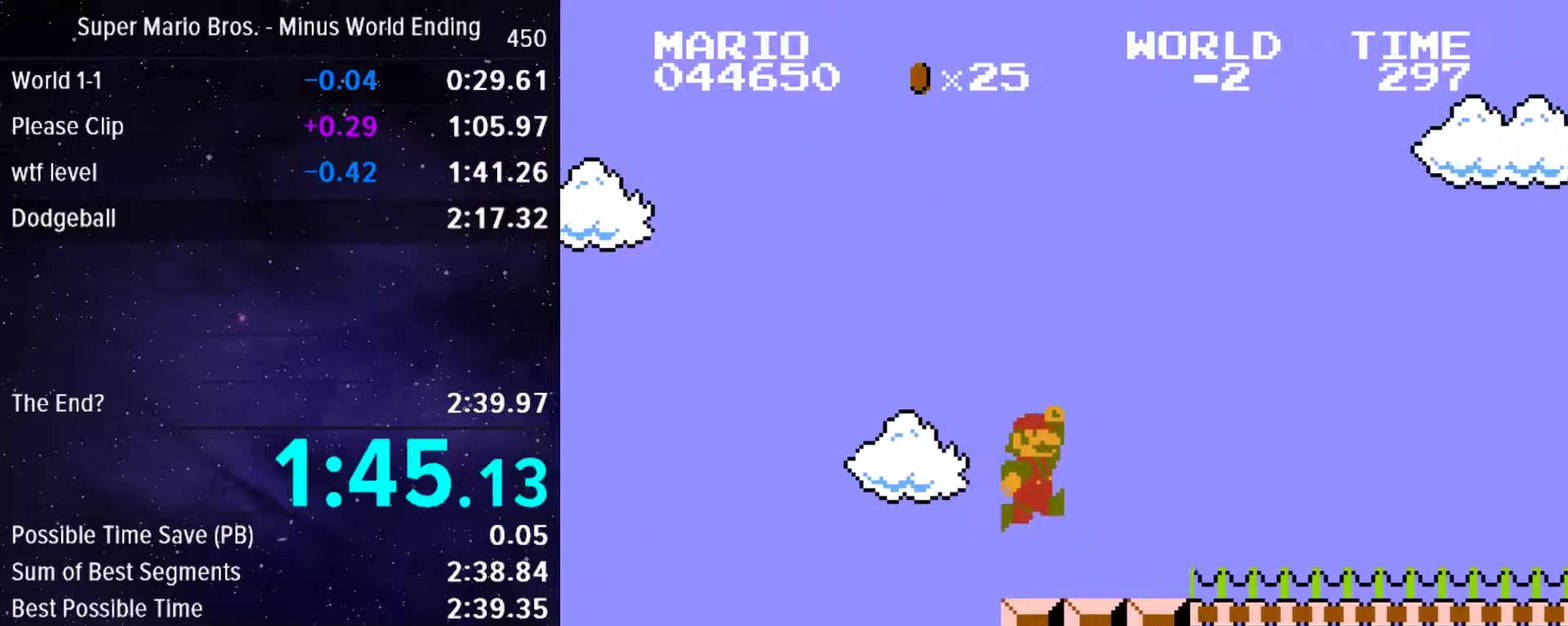
{"buttons": ["B", "DPAD_RIGHT"], "events": [[117, "A", "down"], [183, "A", "up"]]}
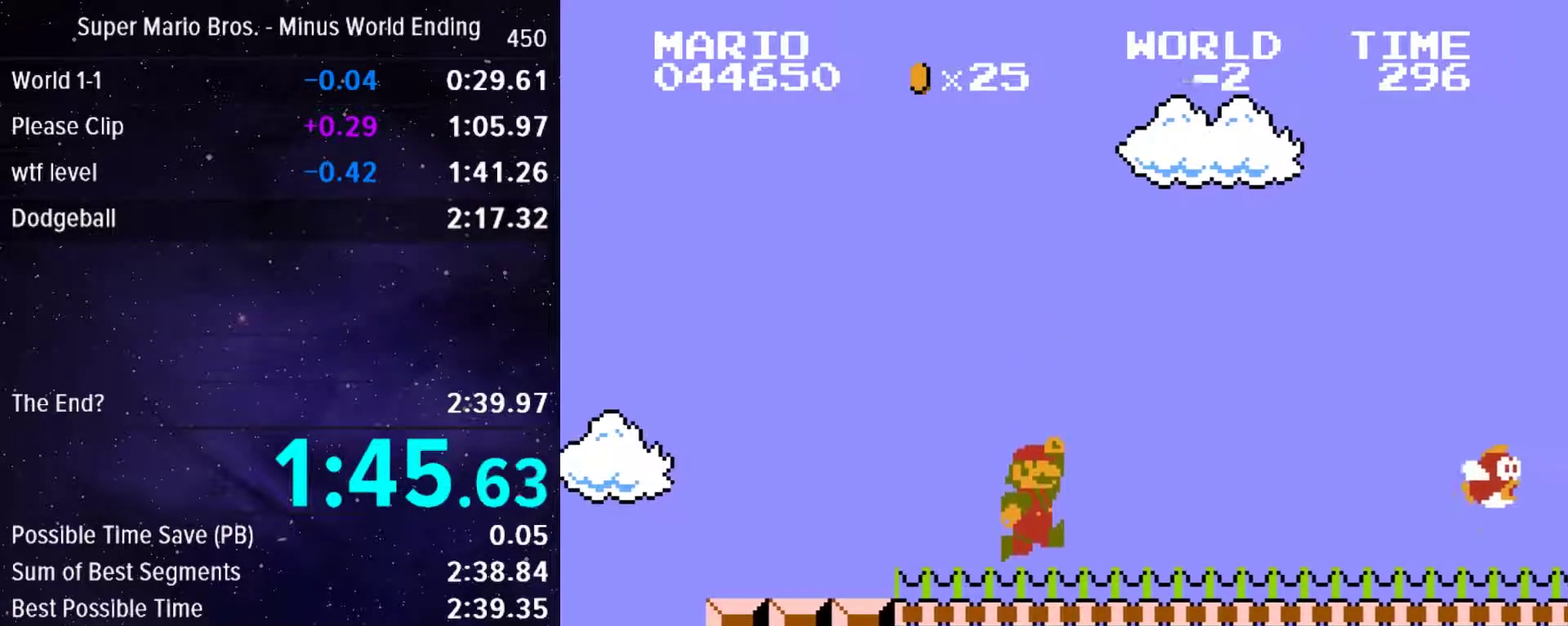
{"buttons": ["A", "B", "DPAD_RIGHT"], "events": [[67, "A", "down"], [100, "A", "up"], [483, "A", "down"]]}
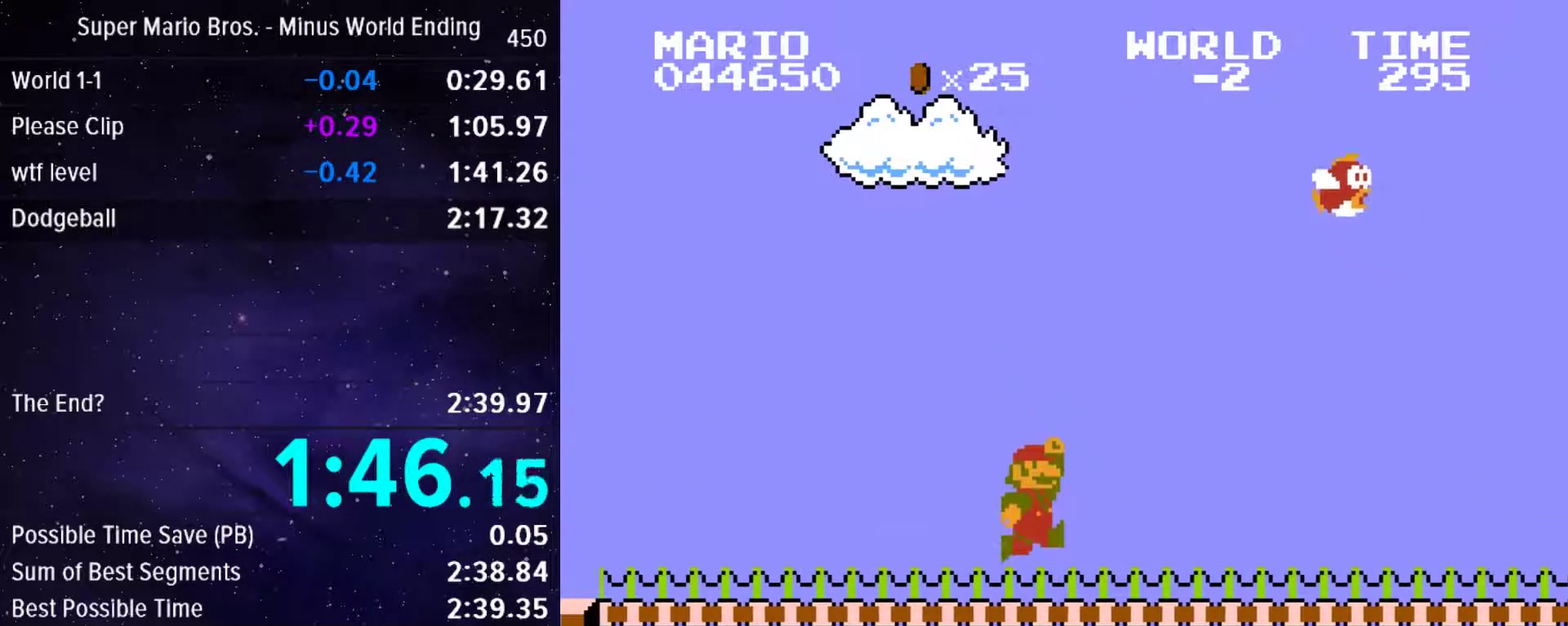
{"buttons": ["B", "DPAD_RIGHT"], "events": [[17, "A", "up"]]}
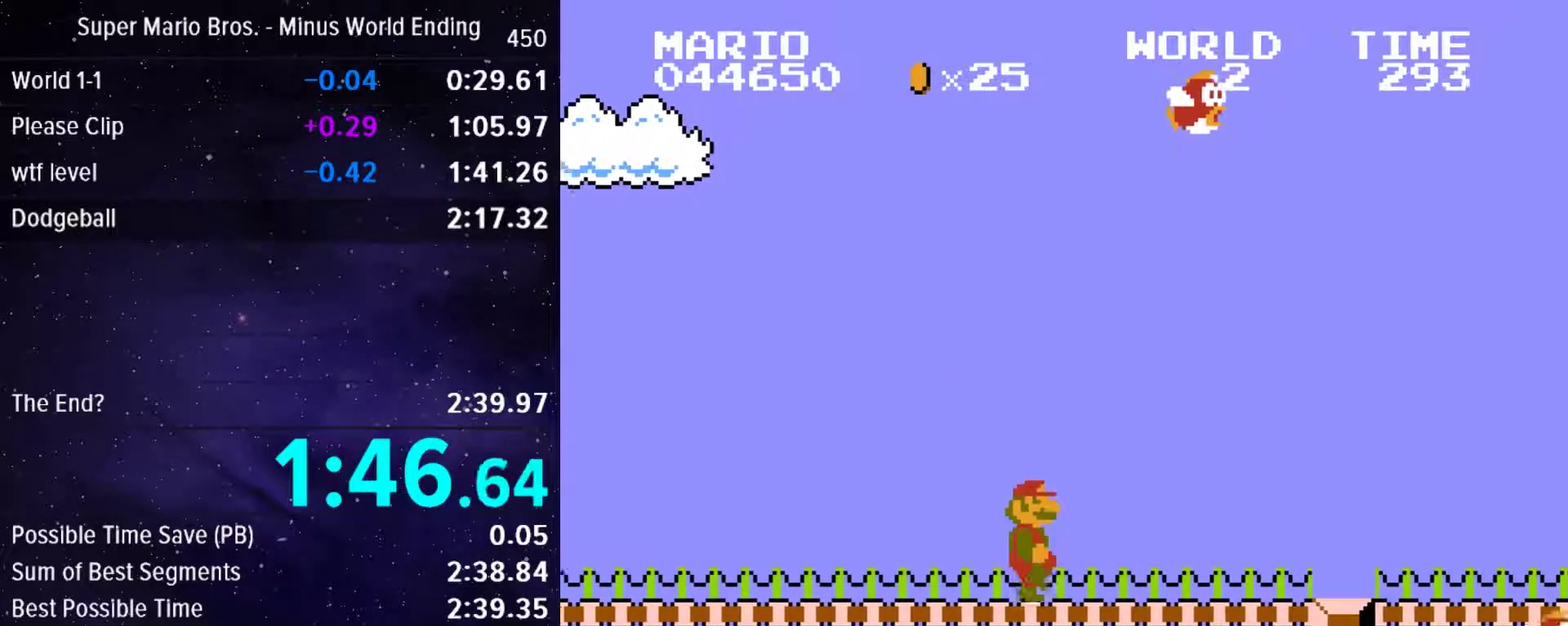
{"buttons": ["B", "DPAD_RIGHT"], "events": []}
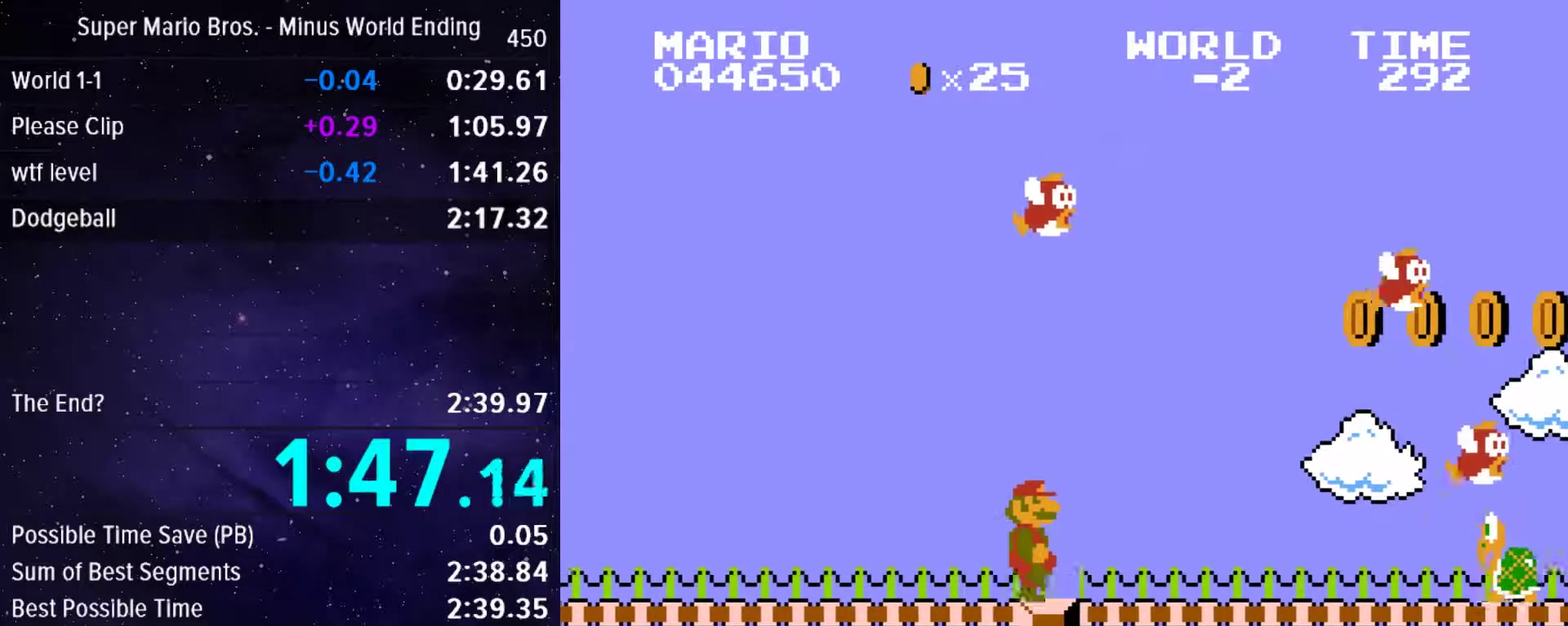
{"buttons": ["B", "DPAD_RIGHT"], "events": [[367, "A", "down"], [450, "A", "up"]]}
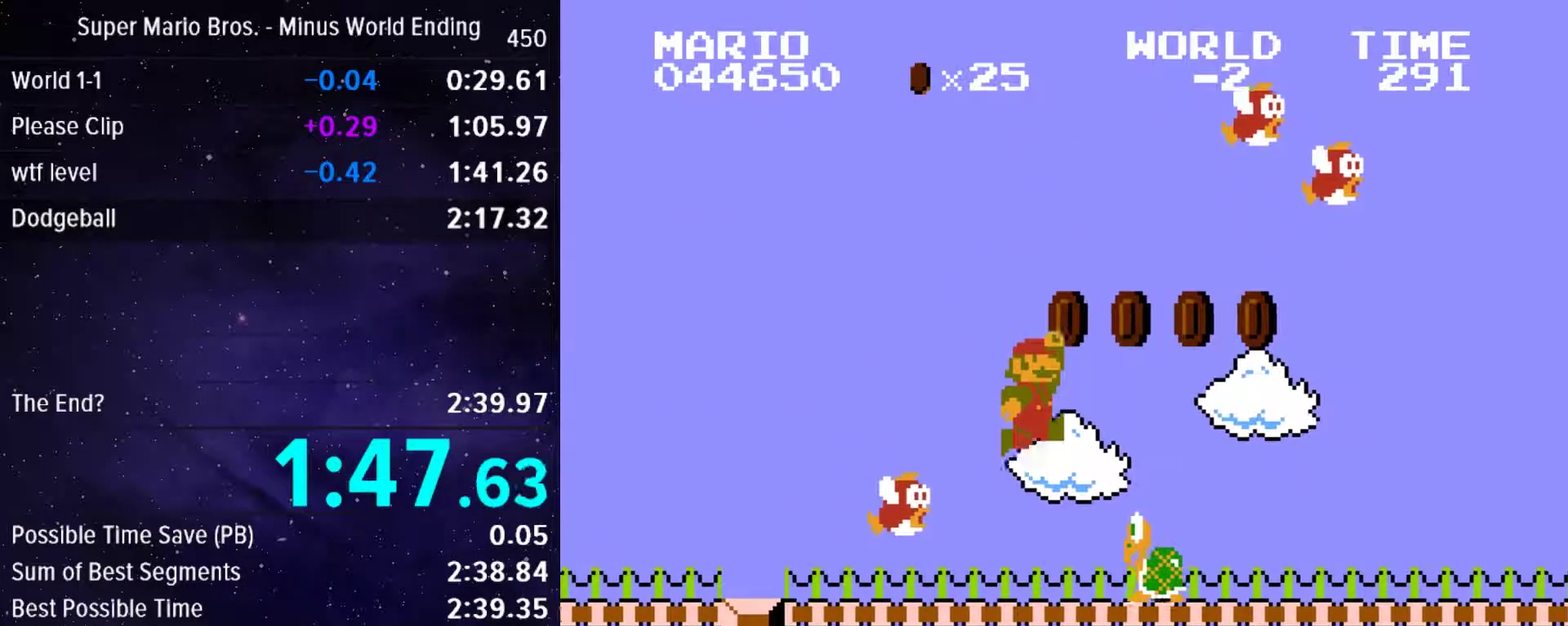
{"buttons": ["B", "DPAD_RIGHT"], "events": []}
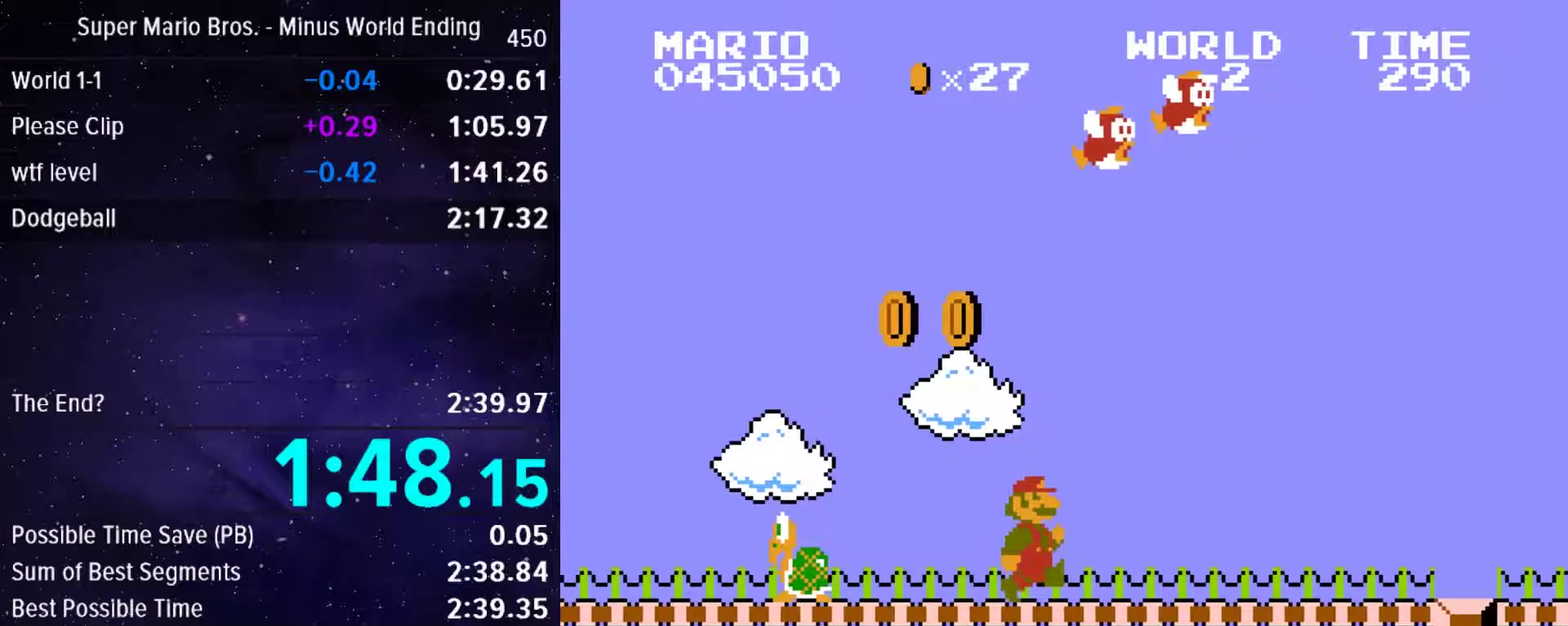
{"buttons": ["B", "DPAD_RIGHT"], "events": []}
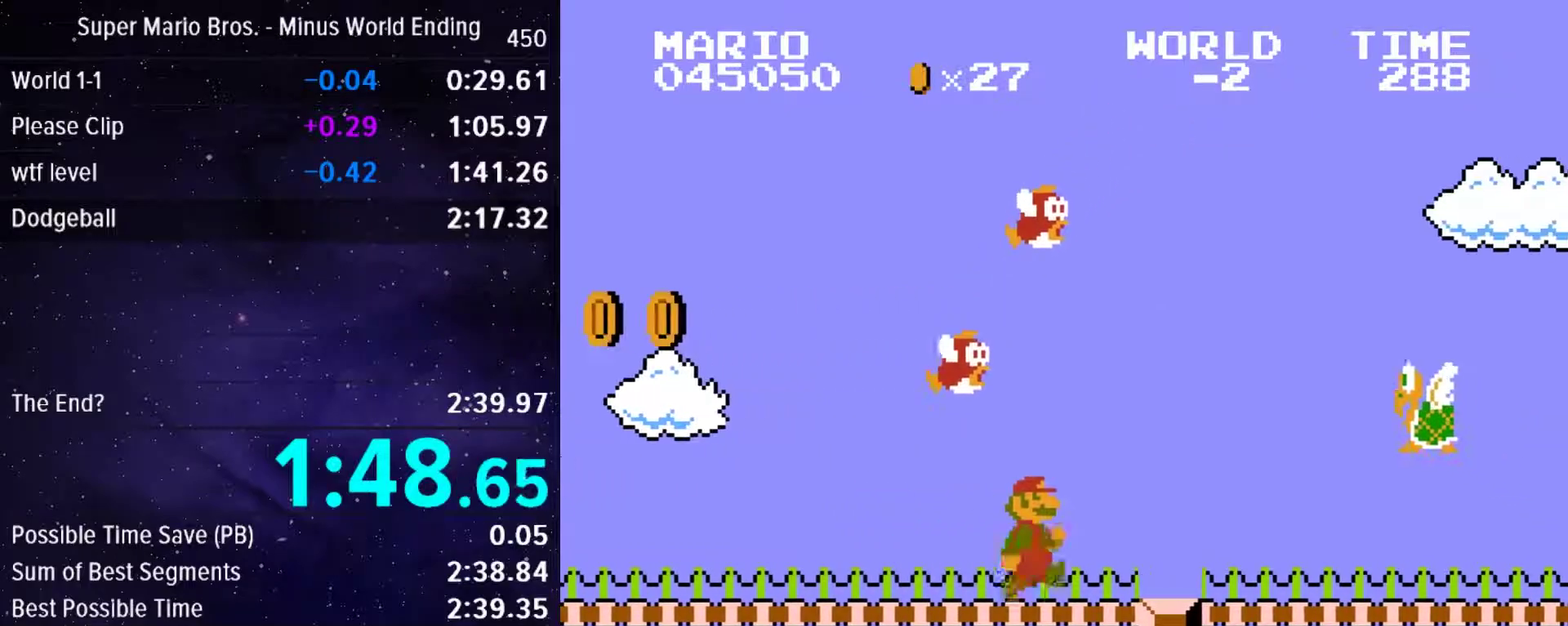
{"buttons": ["B", "DPAD_RIGHT"], "events": [[300, "A", "down"], [367, "A", "up"]]}
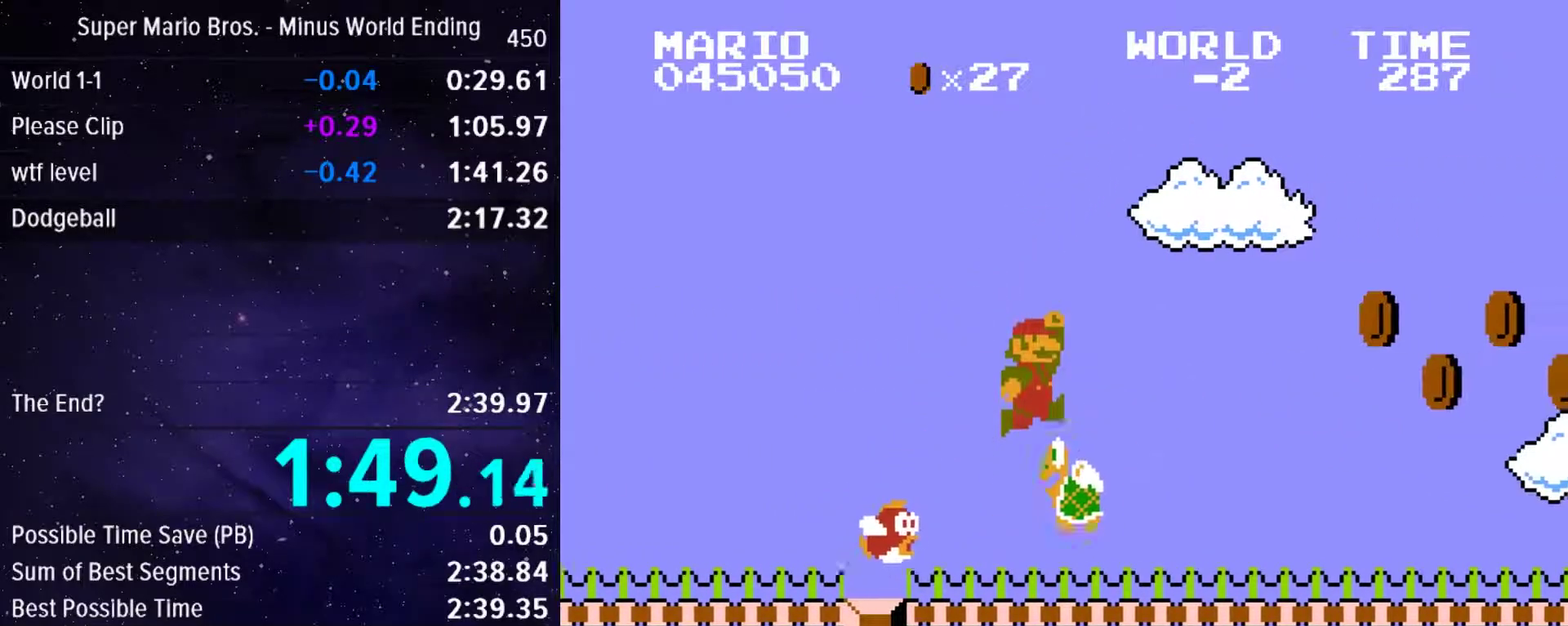
{"buttons": ["B", "DPAD_RIGHT"], "events": []}
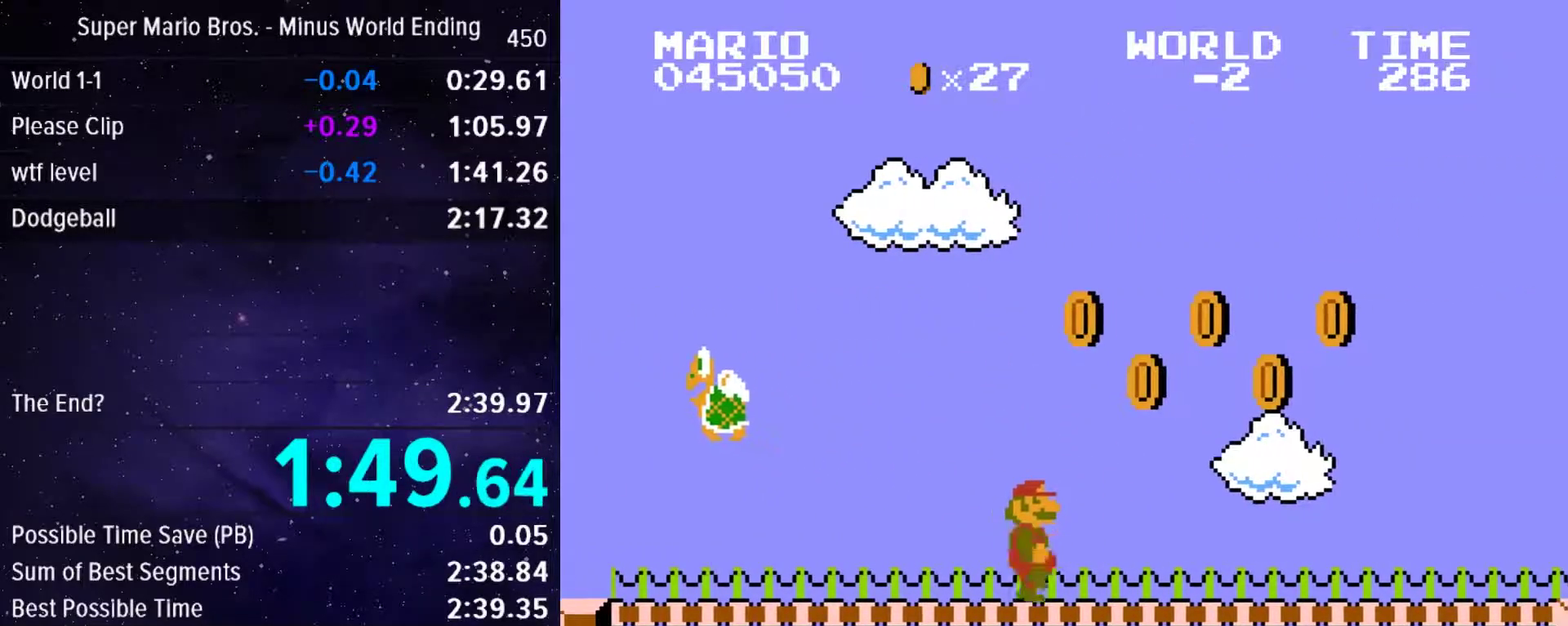
{"buttons": ["B", "DPAD_RIGHT"], "events": []}
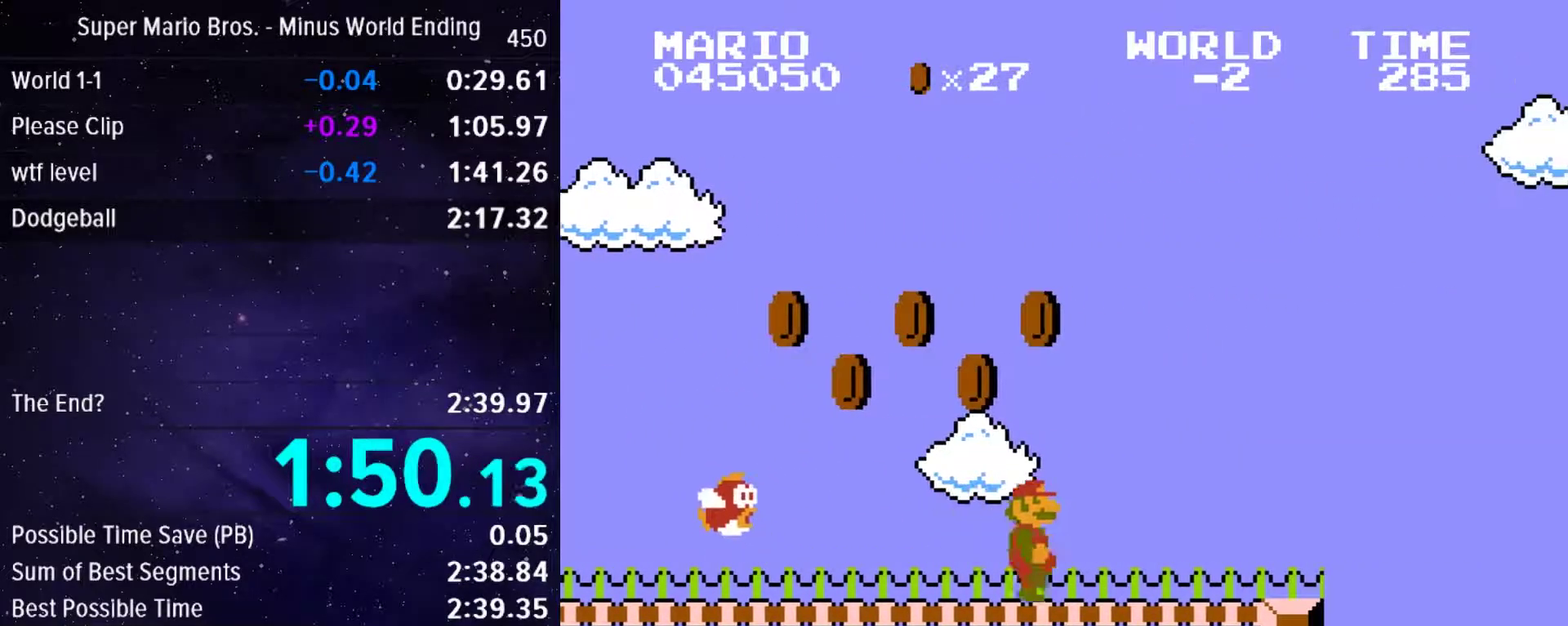
{"buttons": ["A", "B", "DPAD_RIGHT"], "events": [[317, "A", "down"]]}
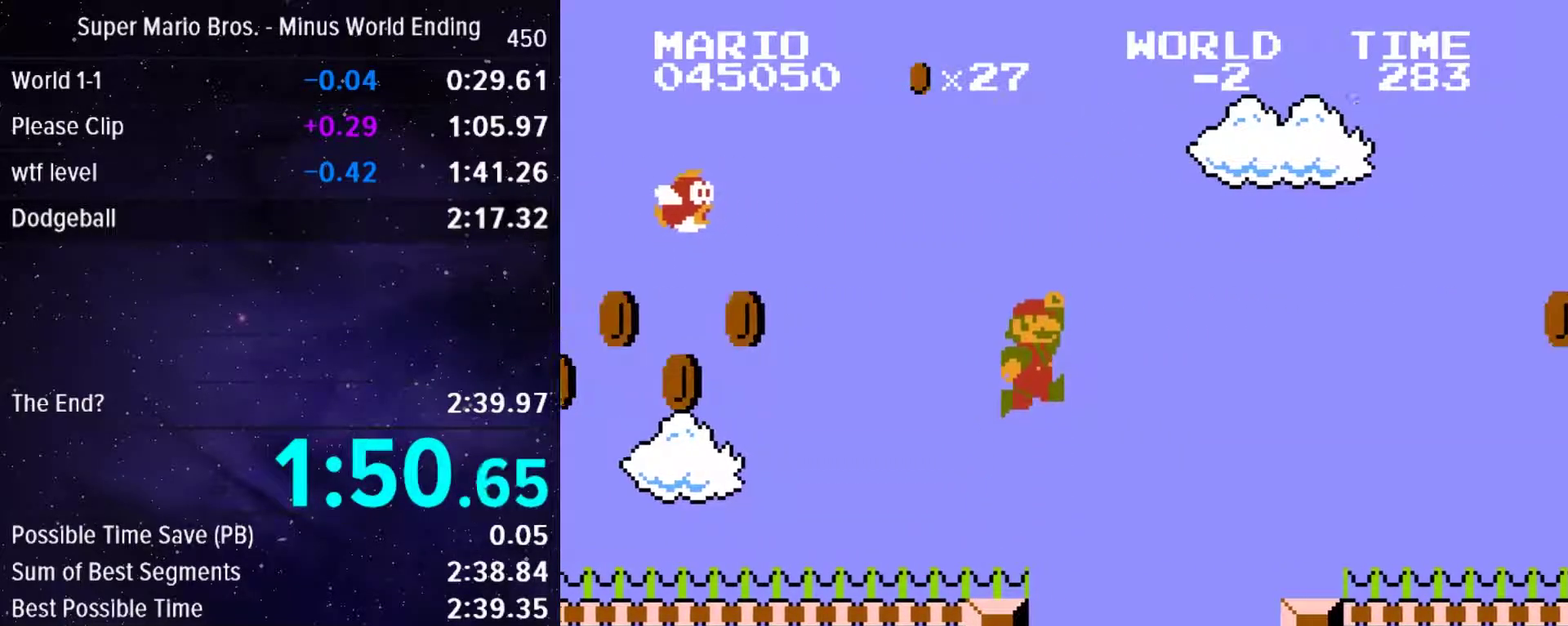
{"buttons": ["B", "DPAD_RIGHT"], "events": [[167, "A", "up"]]}
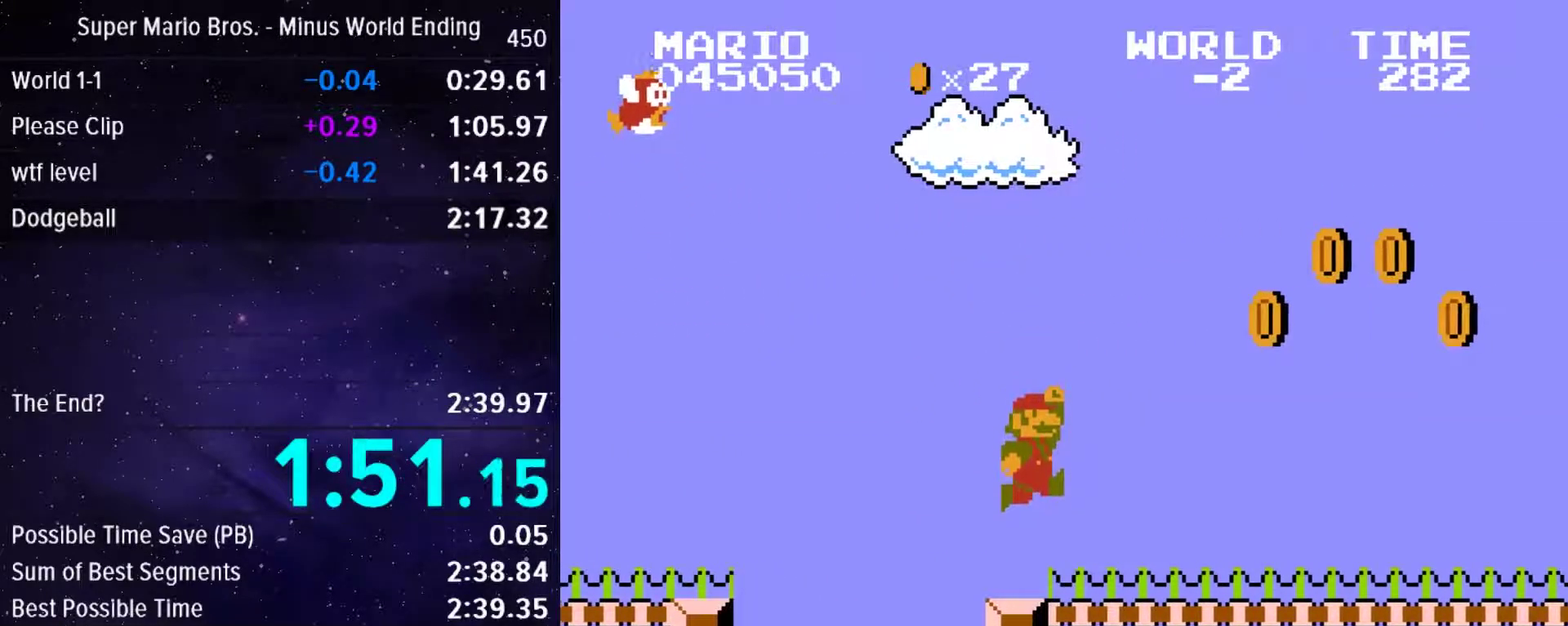
{"buttons": ["B", "DPAD_RIGHT"], "events": []}
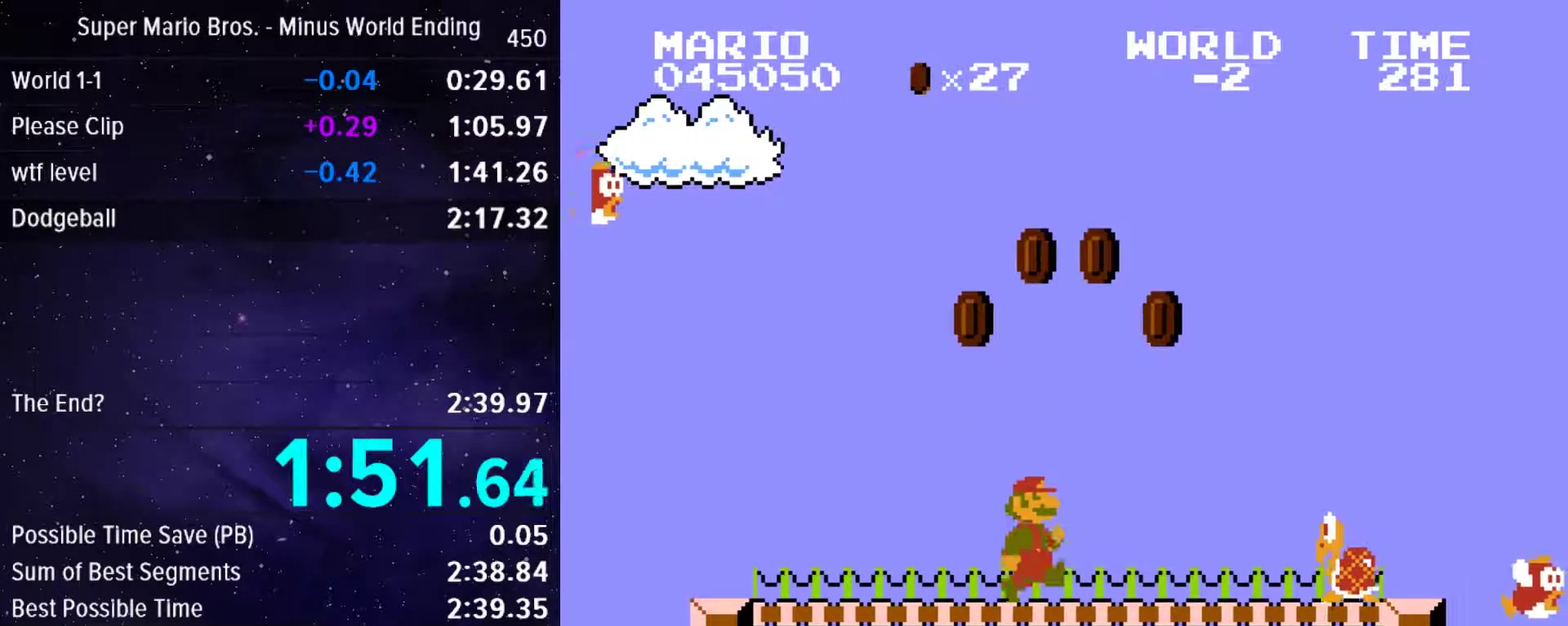
{"buttons": ["B", "DPAD_RIGHT"], "events": [[200, "A", "down"], [267, "A", "up"]]}
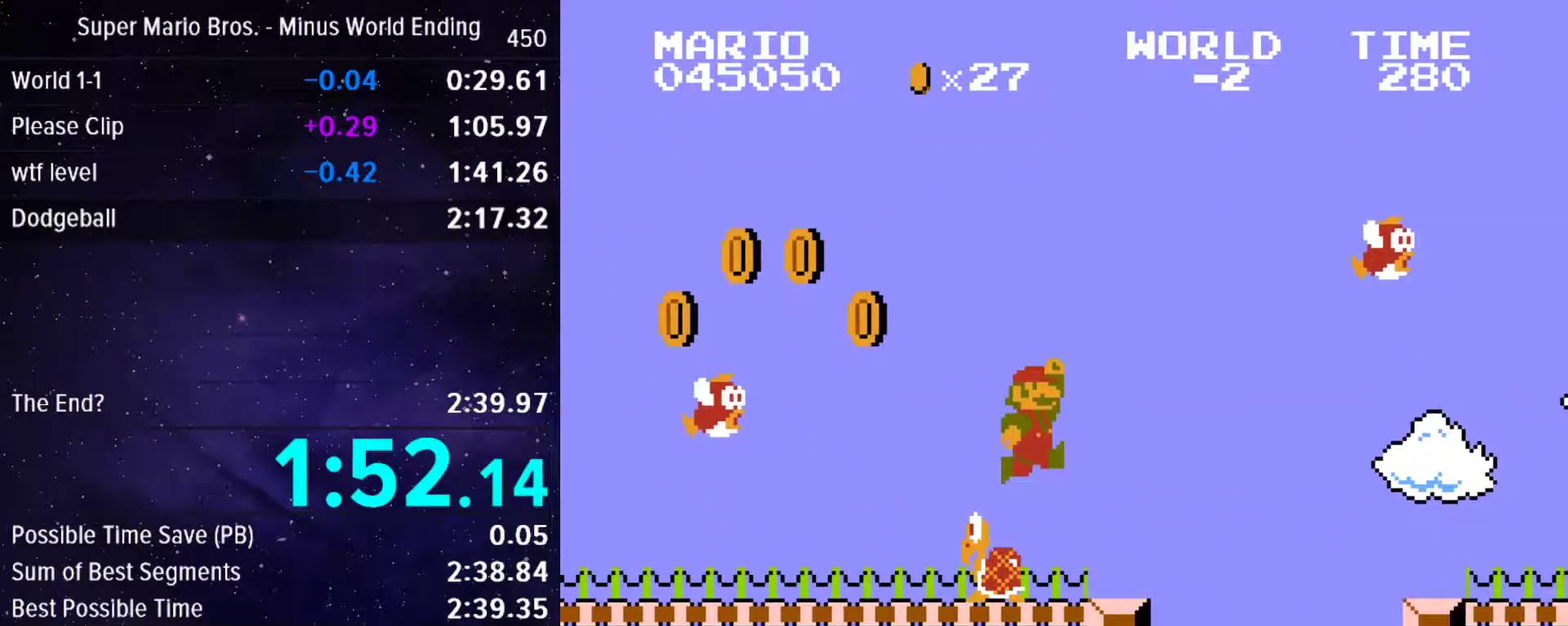
{"buttons": ["B", "DPAD_RIGHT"], "events": [[183, "A", "down"], [300, "A", "up"]]}
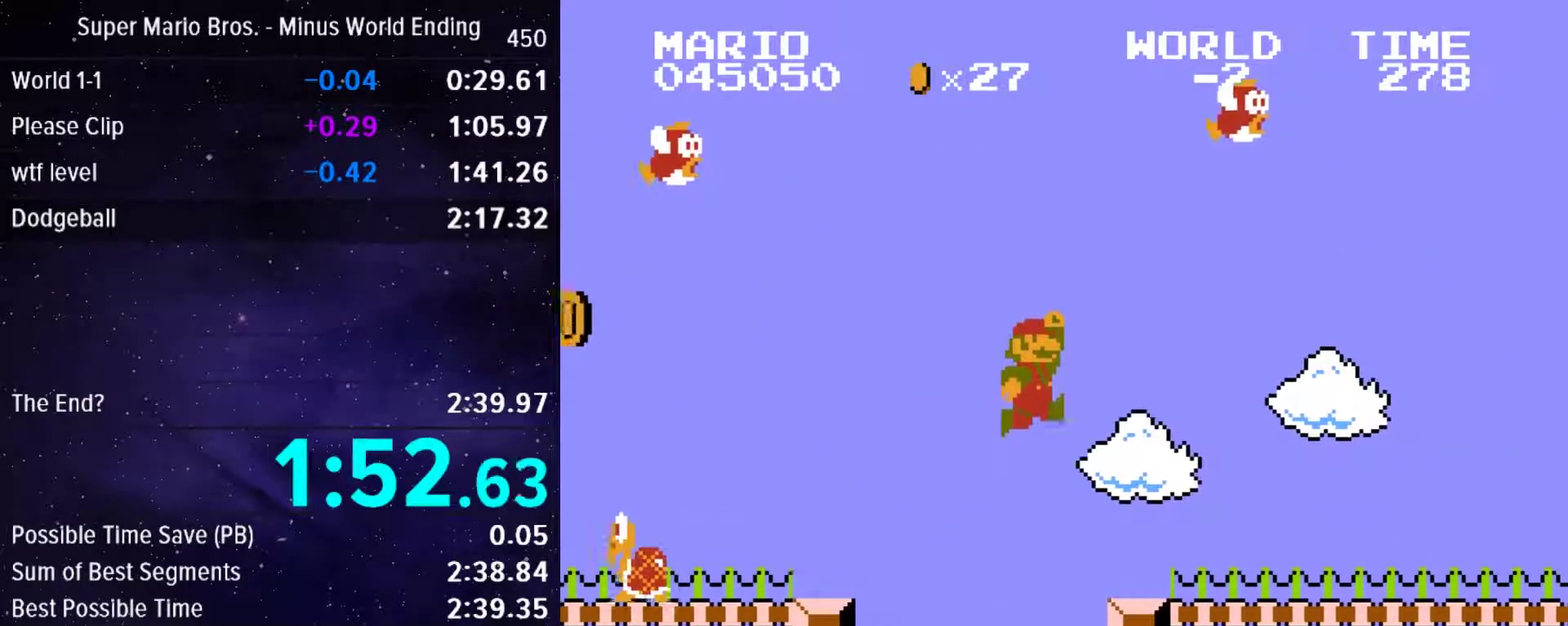
{"buttons": ["B", "DPAD_RIGHT"], "events": []}
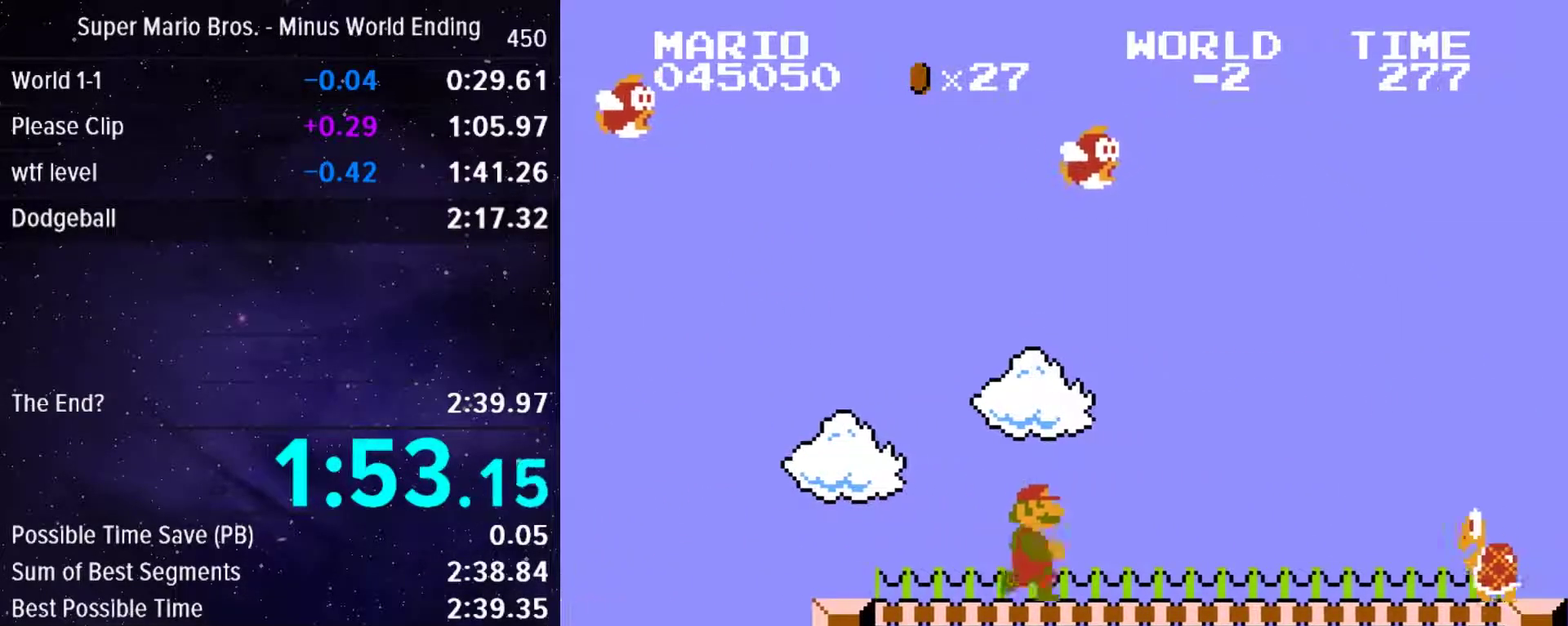
{"buttons": ["B", "DPAD_RIGHT"], "events": [[417, "A", "down"], [467, "A", "up"]]}
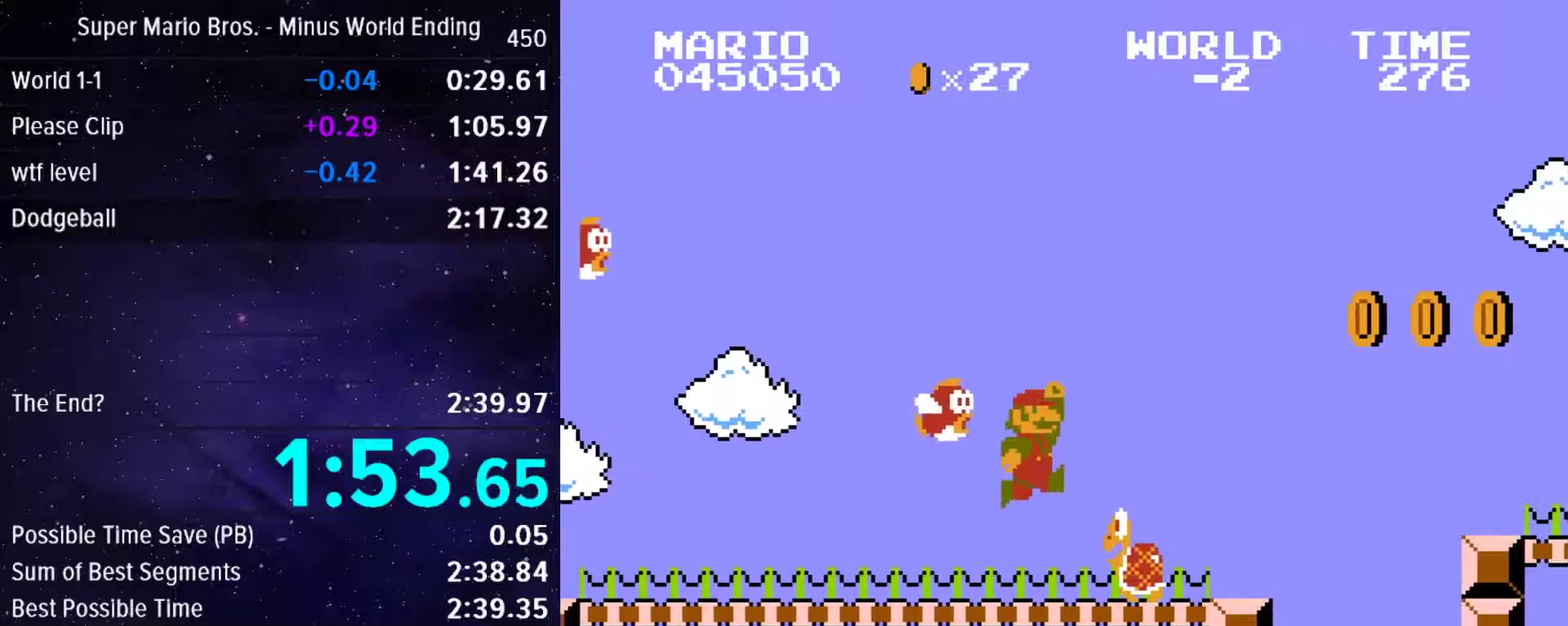
{"buttons": ["A", "B", "DPAD_RIGHT"], "events": [[383, "A", "down"]]}
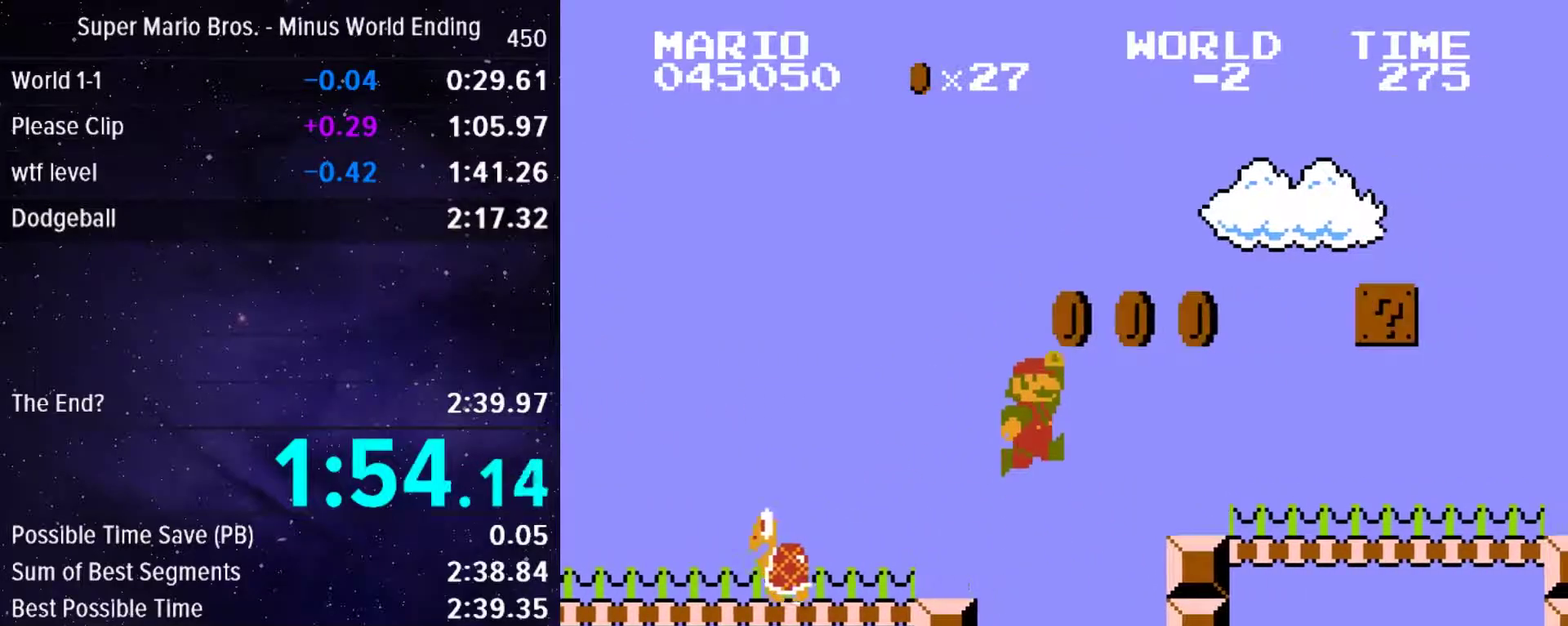
{"buttons": ["B", "DPAD_RIGHT"], "events": [[33, "A", "up"]]}
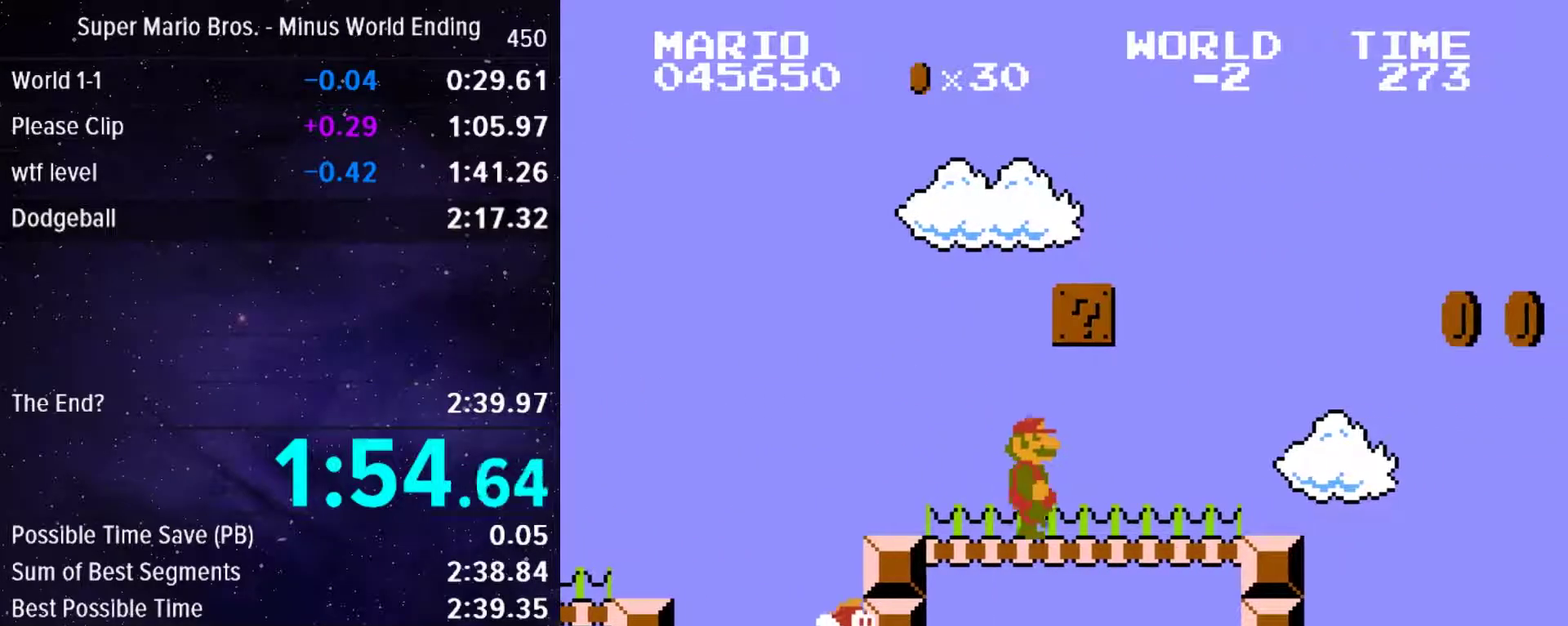
{"buttons": ["A", "B", "DPAD_RIGHT"], "events": [[417, "A", "down"]]}